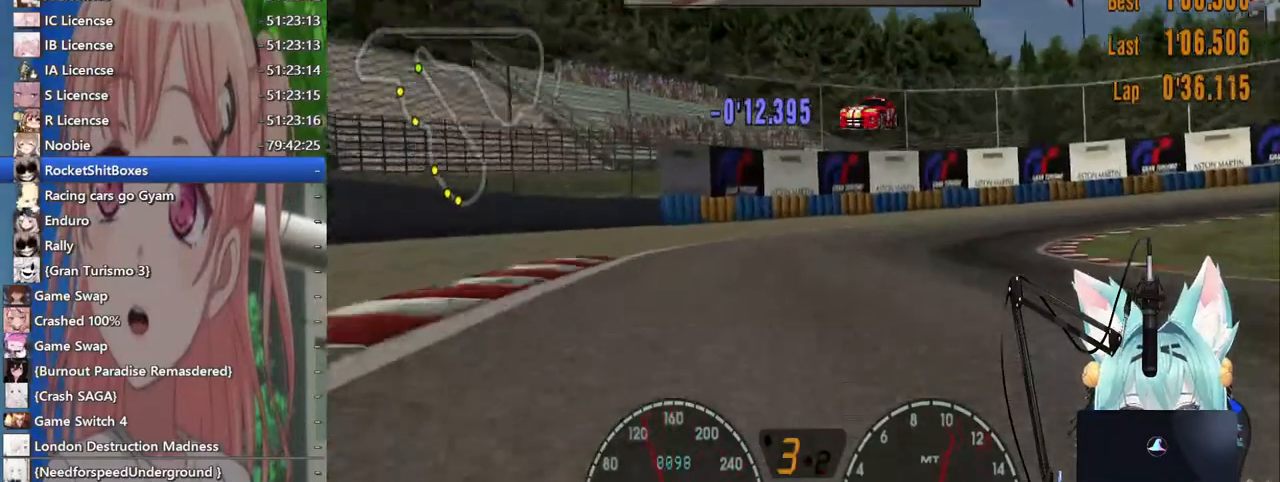
Gameplay with a controller (PlayStation layout); each line is a JSON object with the inputs held at the frame after it. "events" lists button and stick changes between this image and that frame as [ms after this image, input, new state], when the widget could be followed in between. Not read: L1 R1 R2.
{"buttons": [], "left_stick": "right", "right_stick": "center", "events": [[117, "L2", "up"]]}
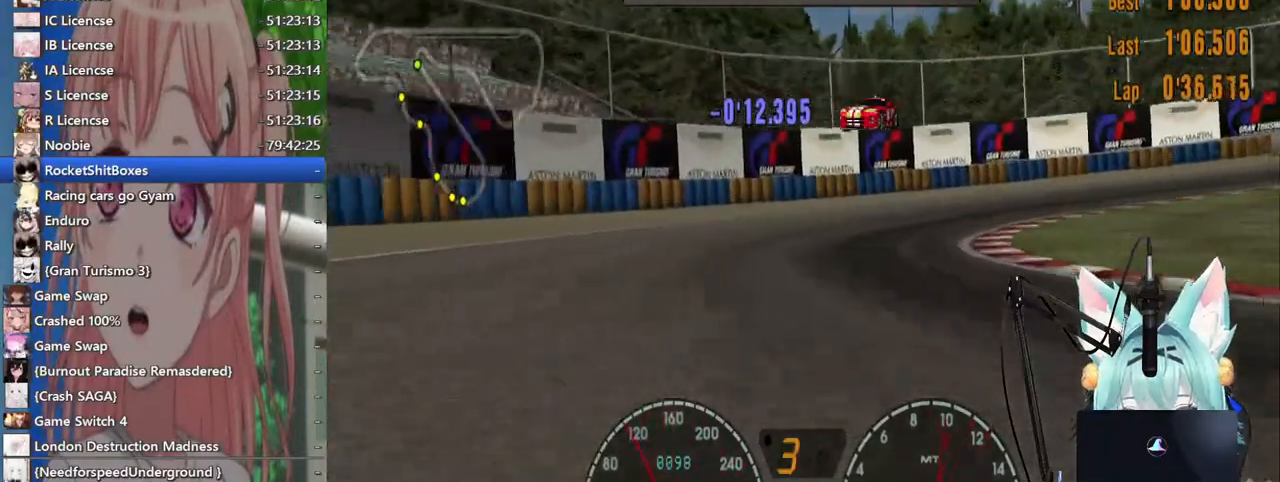
{"buttons": [], "left_stick": "up-right", "right_stick": "center", "events": [[217, "left_stick", "up-right"]]}
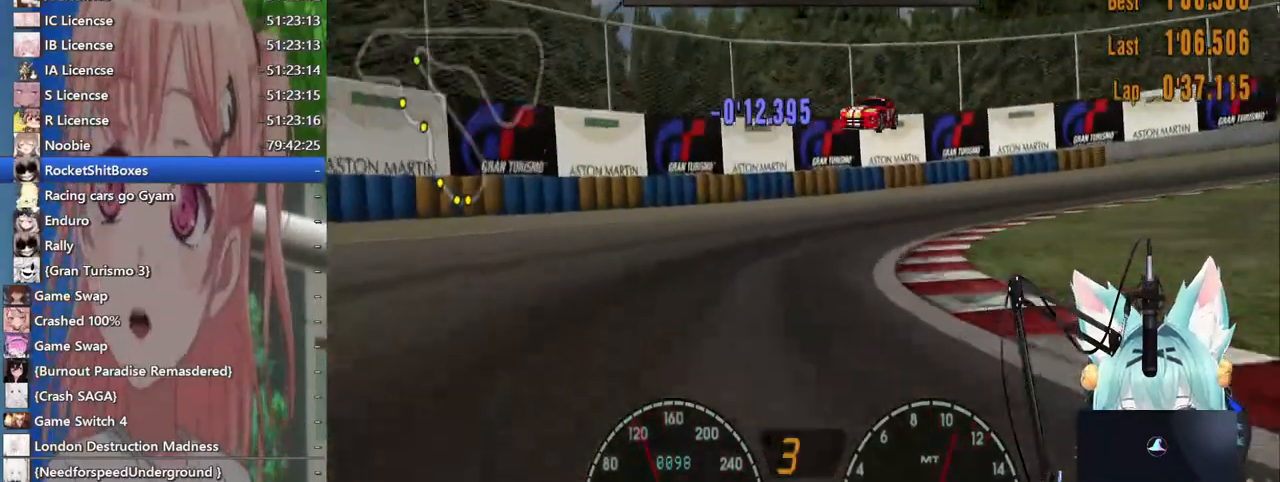
{"buttons": [], "left_stick": "right", "right_stick": "center"}
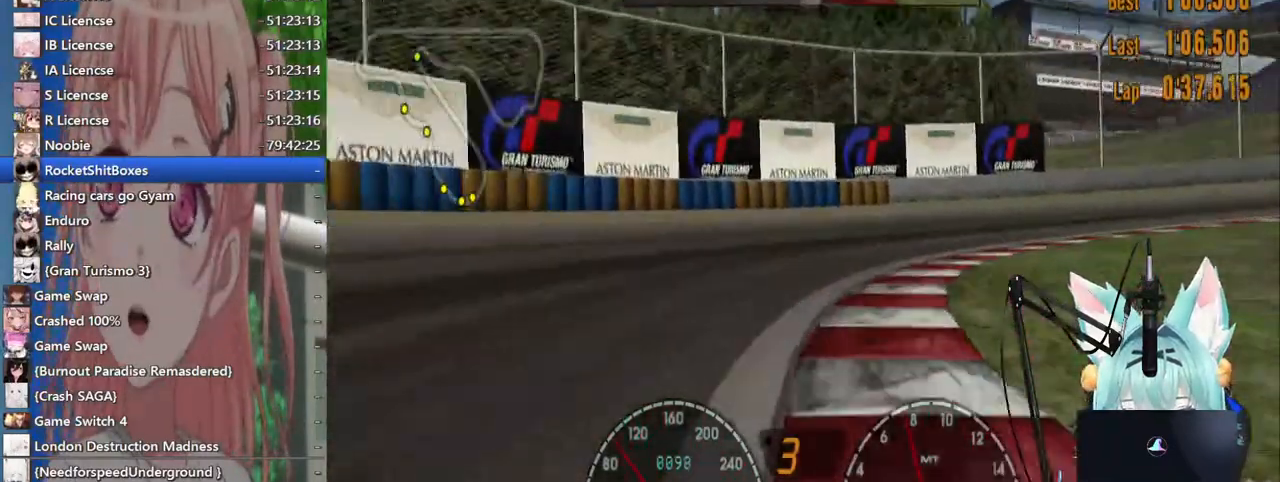
{"buttons": [], "left_stick": "right", "right_stick": "center", "events": []}
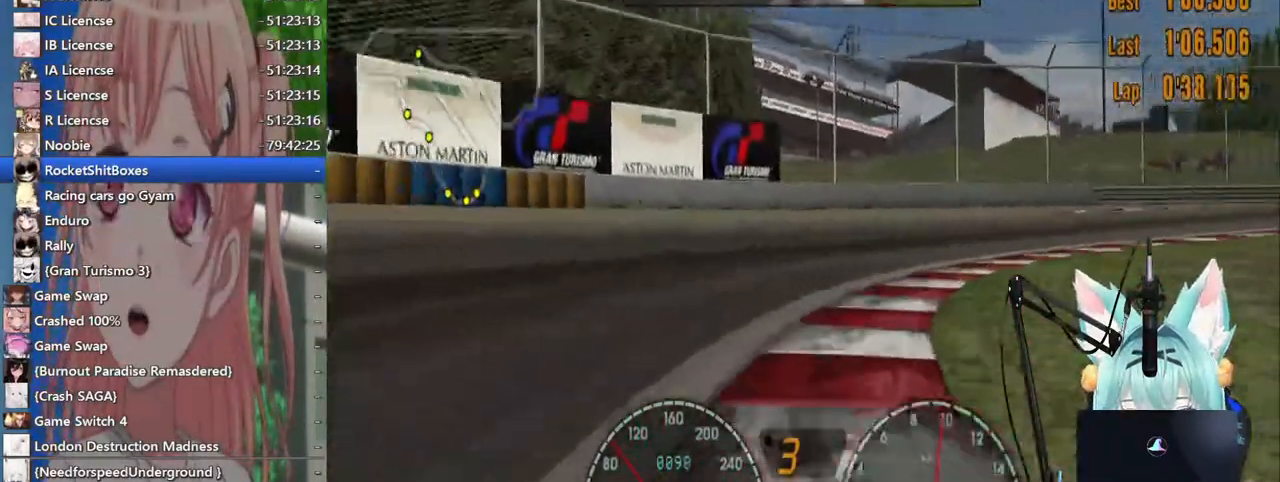
{"buttons": [], "left_stick": "right", "right_stick": "center"}
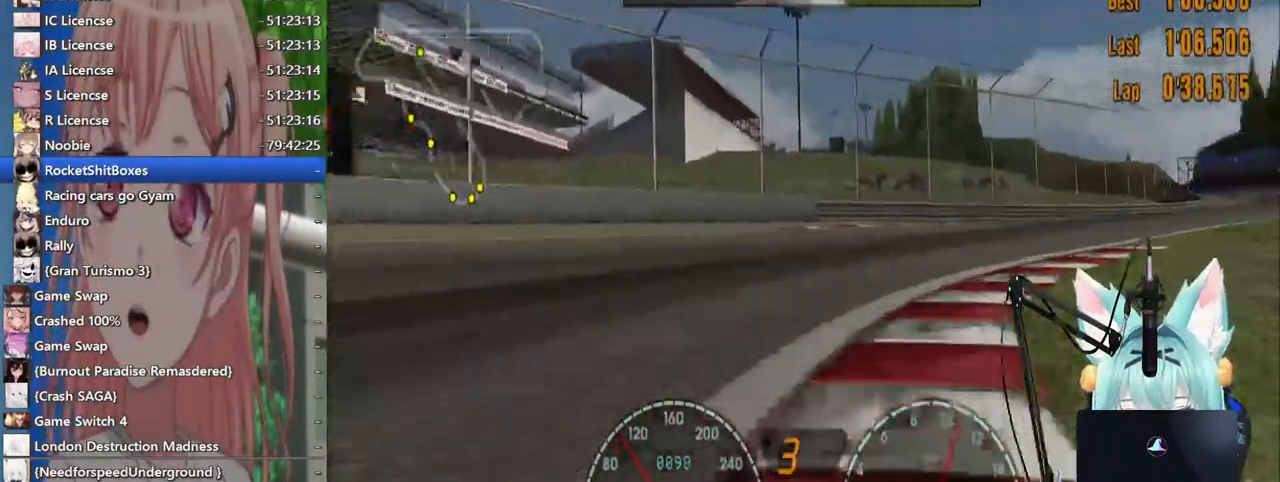
{"buttons": [], "left_stick": "right", "right_stick": "center", "events": [[183, "SQUARE", "down"], [317, "SQUARE", "up"]]}
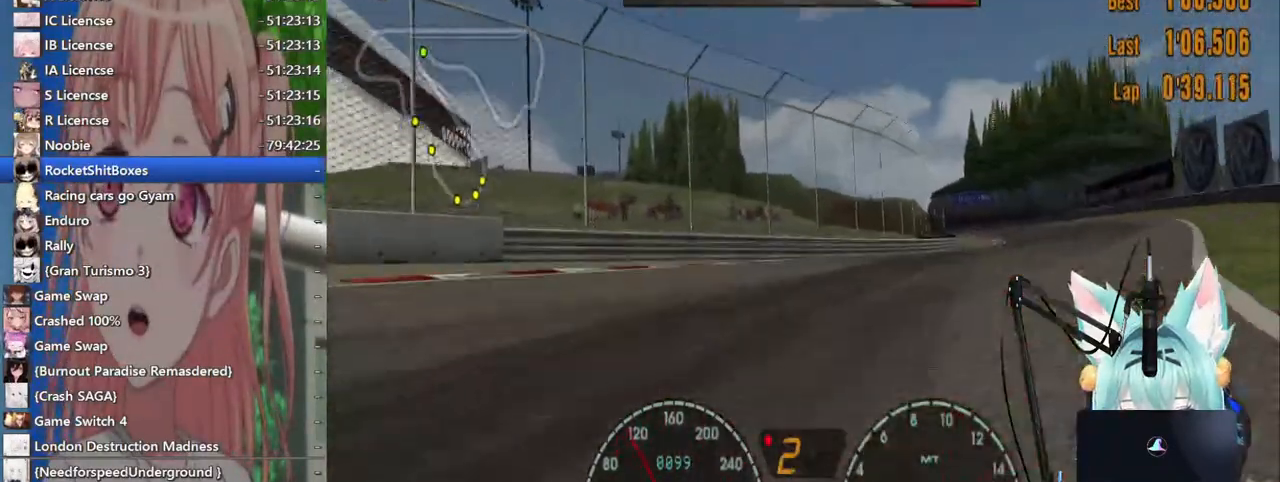
{"buttons": ["CROSS"], "left_stick": "right", "right_stick": "center", "events": [[417, "CROSS", "down"]]}
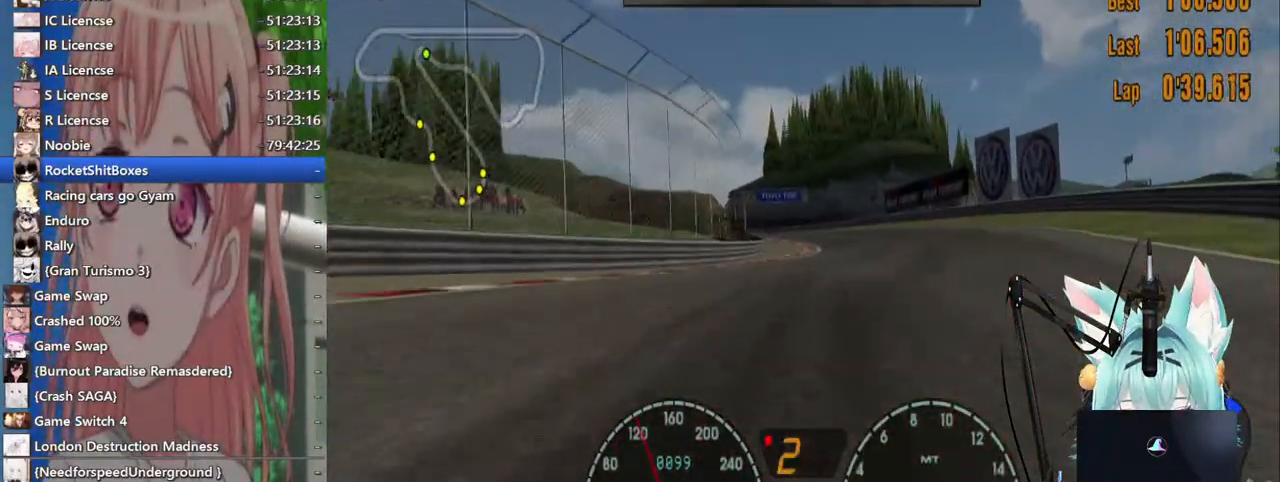
{"buttons": [], "left_stick": "center", "right_stick": "center", "events": [[67, "CROSS", "up"], [150, "left_stick", "center"], [367, "left_stick", "left"], [483, "left_stick", "center"]]}
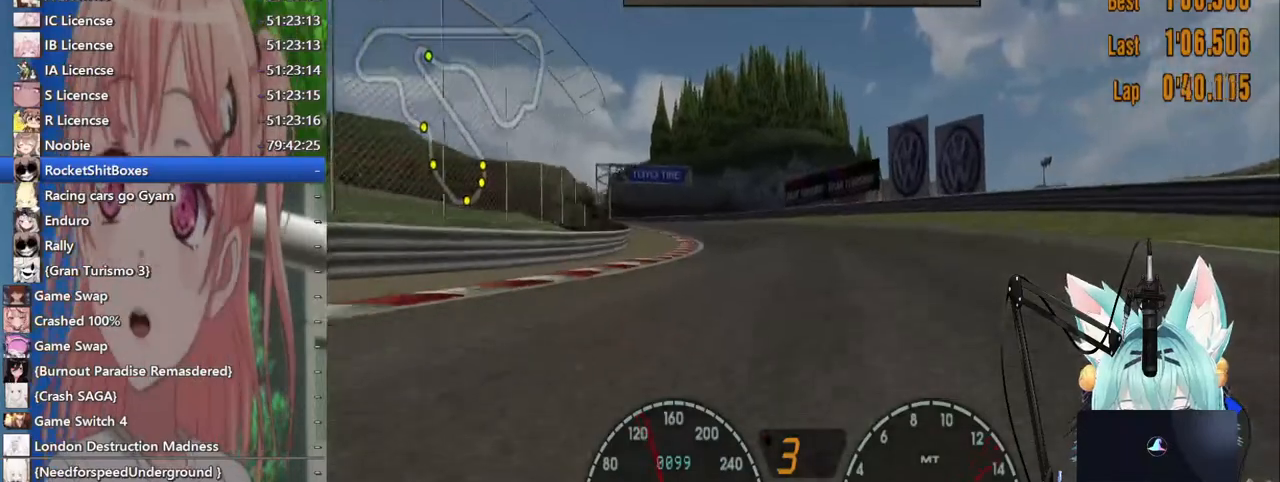
{"buttons": [], "left_stick": "right", "right_stick": "center", "events": [[500, "left_stick", "right"]]}
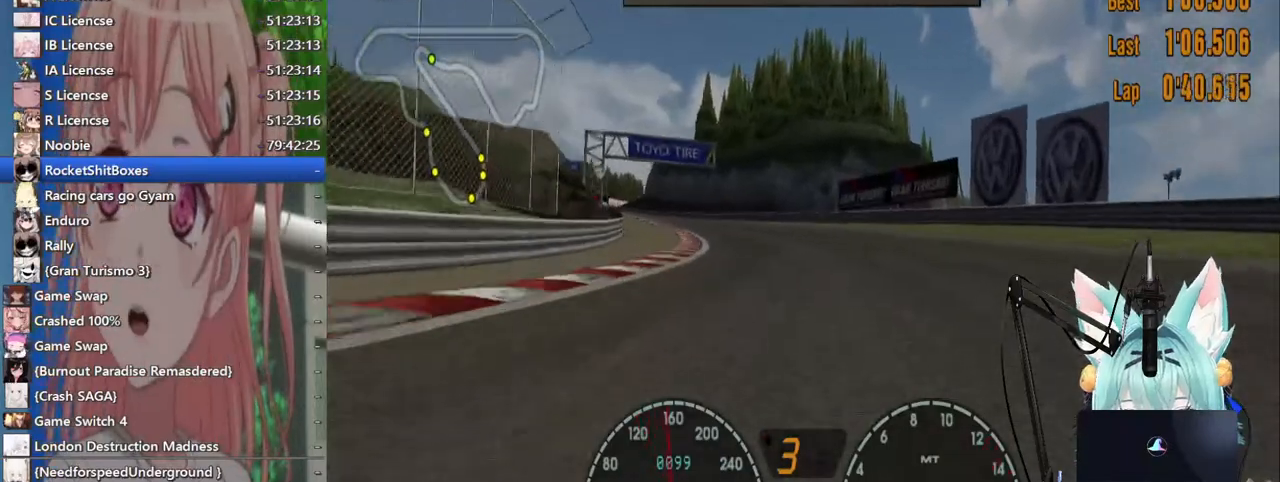
{"buttons": [], "left_stick": "left", "right_stick": "center", "events": [[133, "left_stick", "center"], [267, "left_stick", "left"]]}
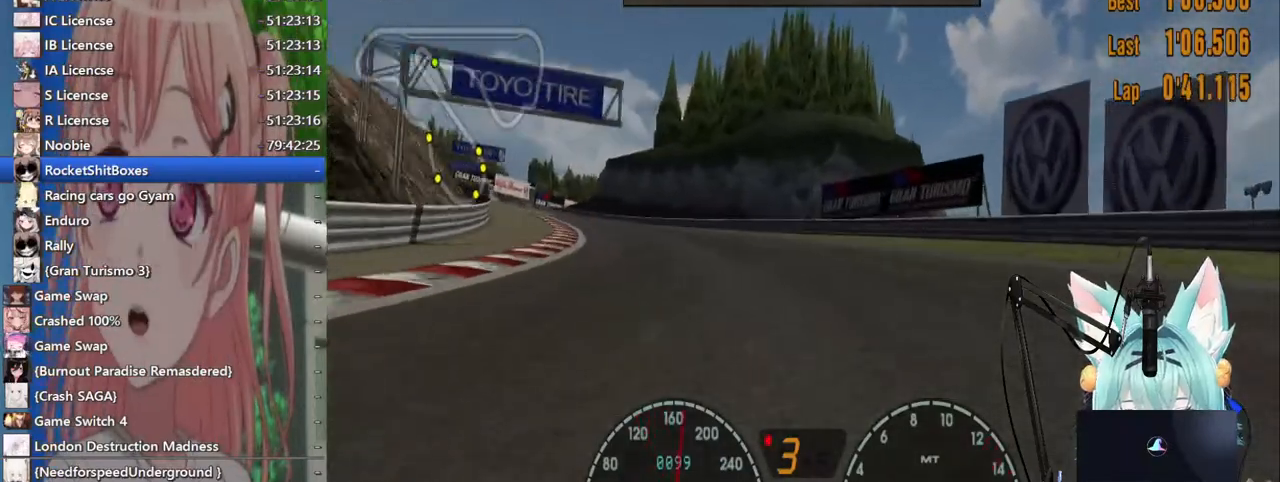
{"buttons": [], "left_stick": "center", "right_stick": "center", "events": [[100, "CROSS", "down"], [183, "left_stick", "center"], [233, "CROSS", "up"], [300, "left_stick", "left"], [483, "left_stick", "center"]]}
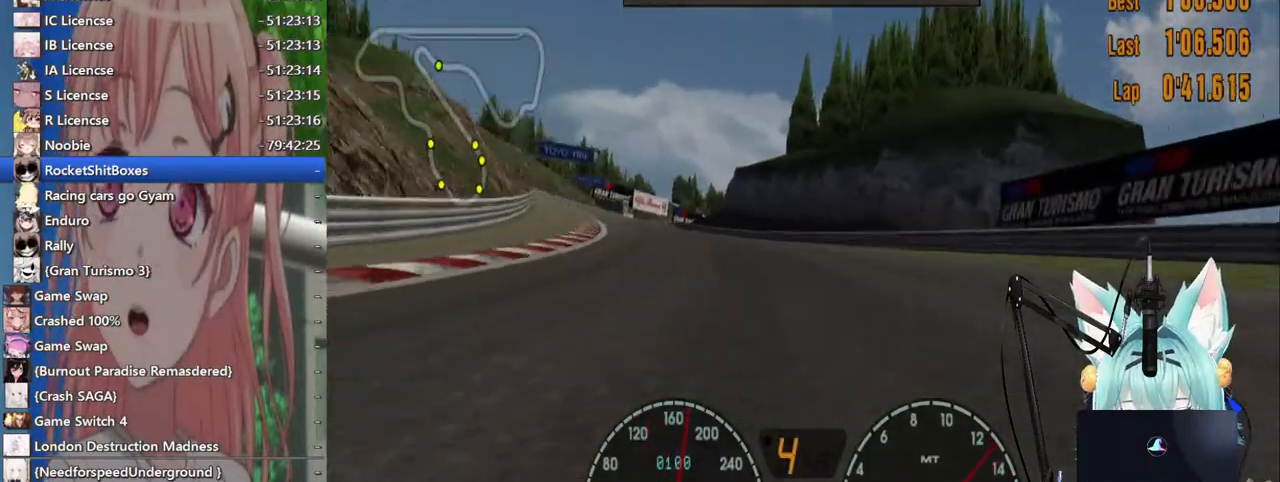
{"buttons": [], "left_stick": "center", "right_stick": "center", "events": []}
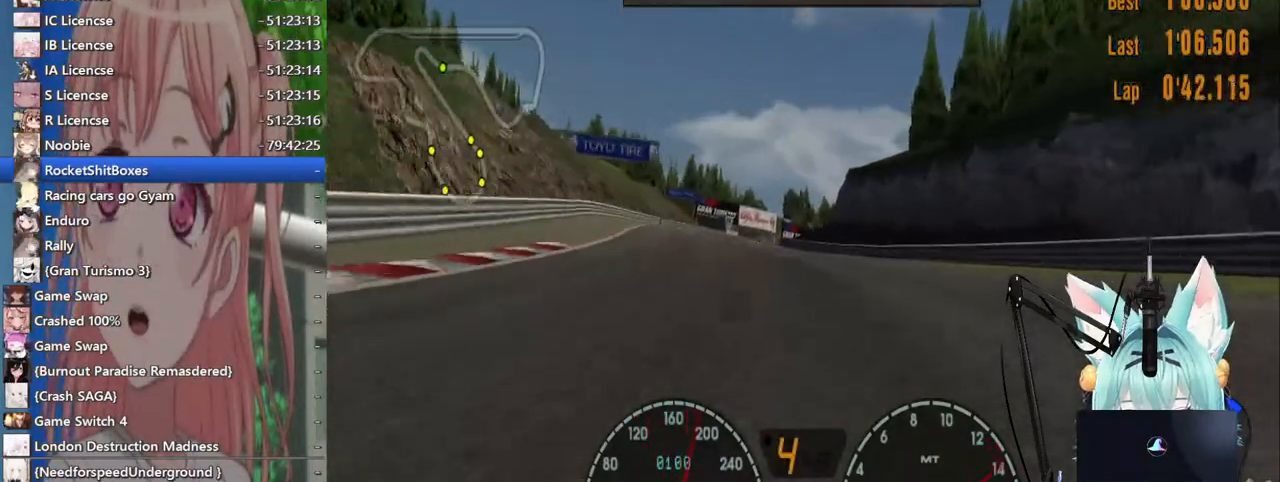
{"buttons": [], "left_stick": "center", "right_stick": "center", "events": []}
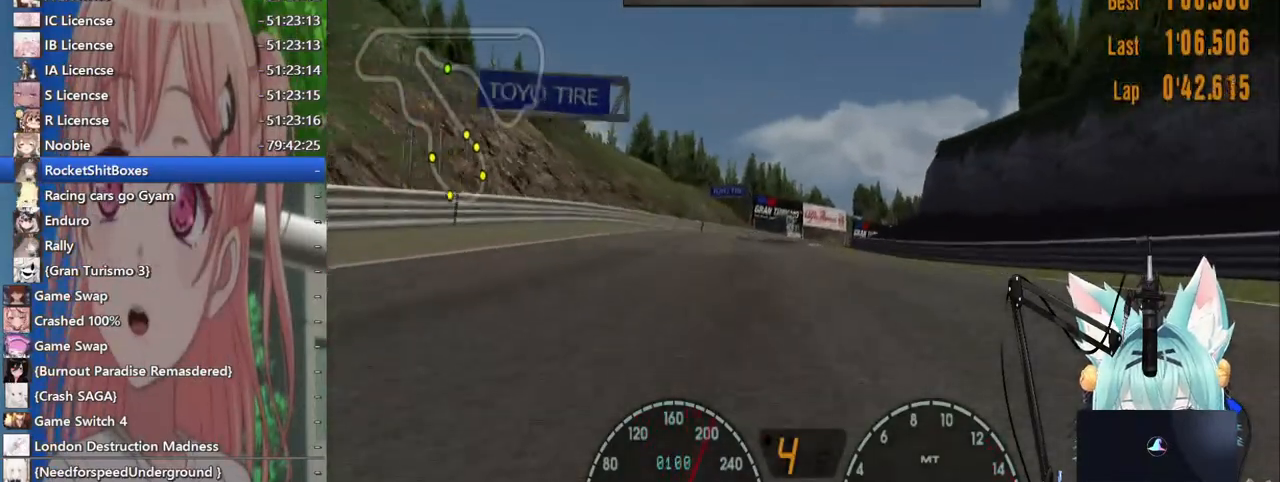
{"buttons": [], "left_stick": "center", "right_stick": "center", "events": []}
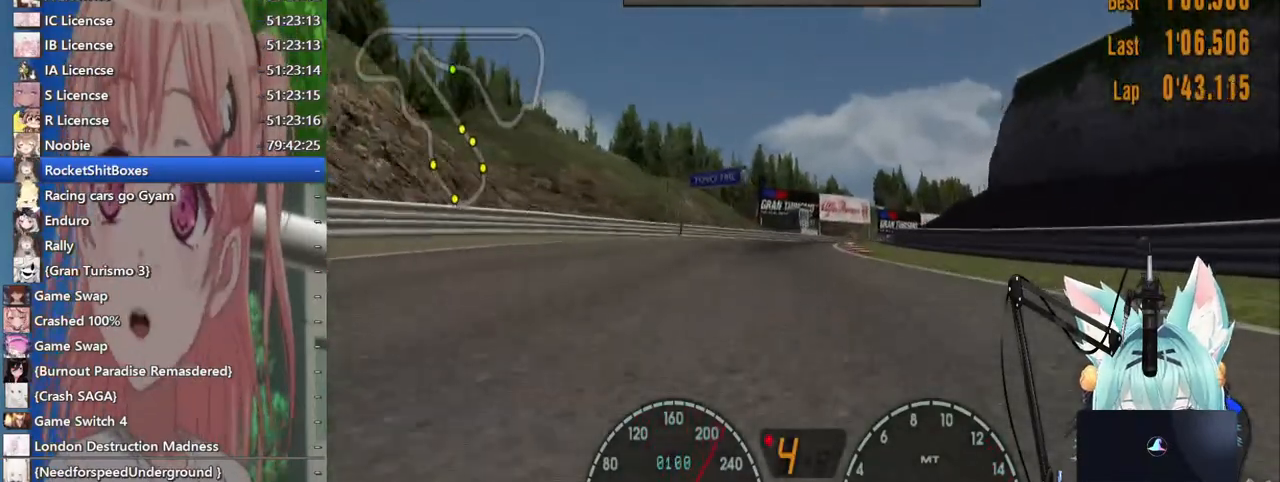
{"buttons": [], "left_stick": "center", "right_stick": "center", "events": [[267, "left_stick", "right"], [333, "CROSS", "down"], [400, "left_stick", "center"], [483, "CROSS", "up"]]}
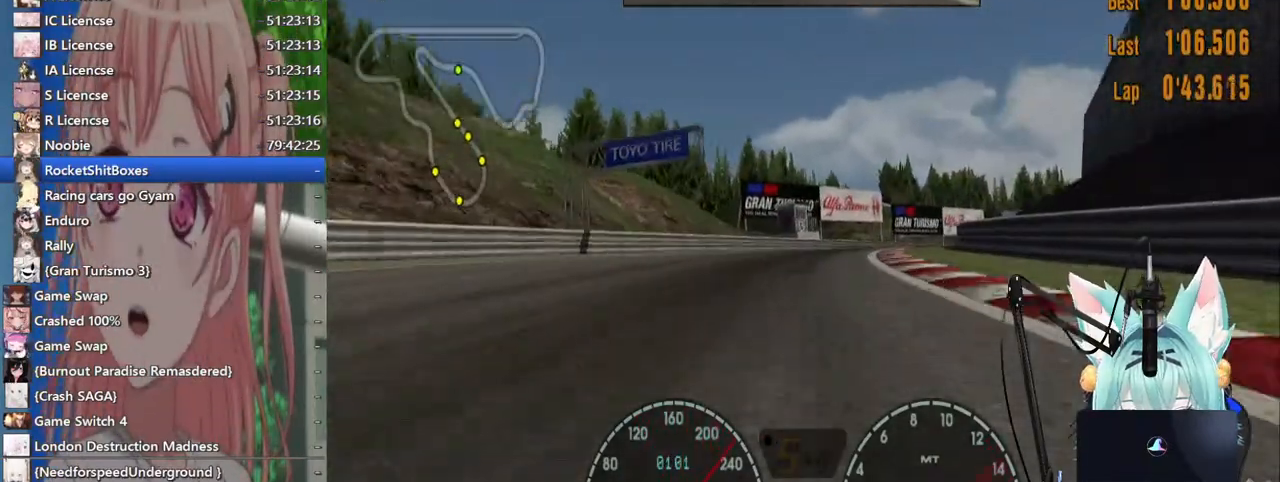
{"buttons": [], "left_stick": "right", "right_stick": "center", "events": [[50, "left_stick", "right"], [117, "left_stick", "down-right"], [233, "left_stick", "center"], [417, "left_stick", "right"]]}
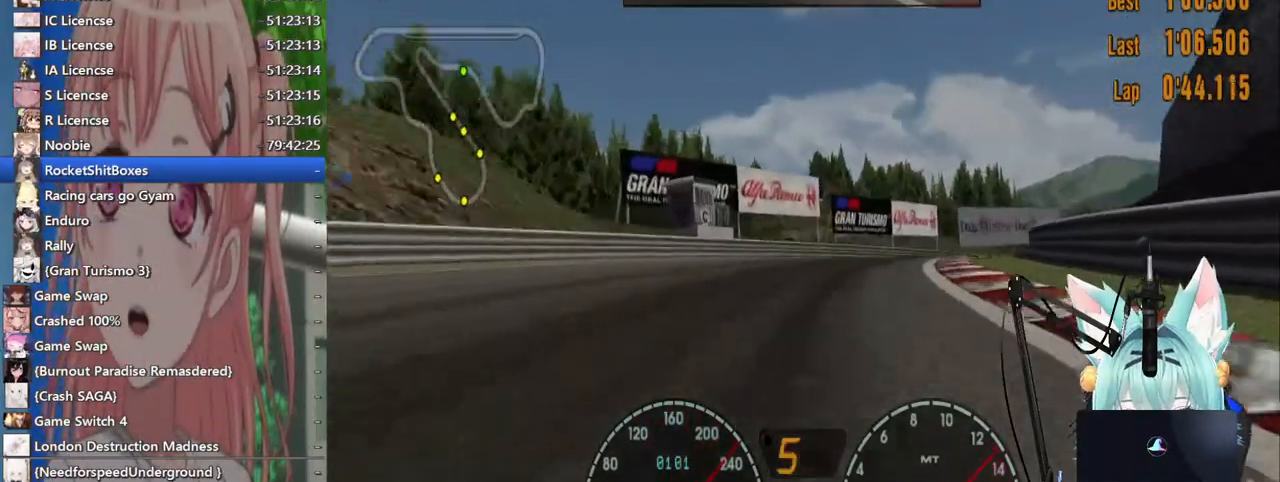
{"buttons": [], "left_stick": "right", "right_stick": "center", "events": []}
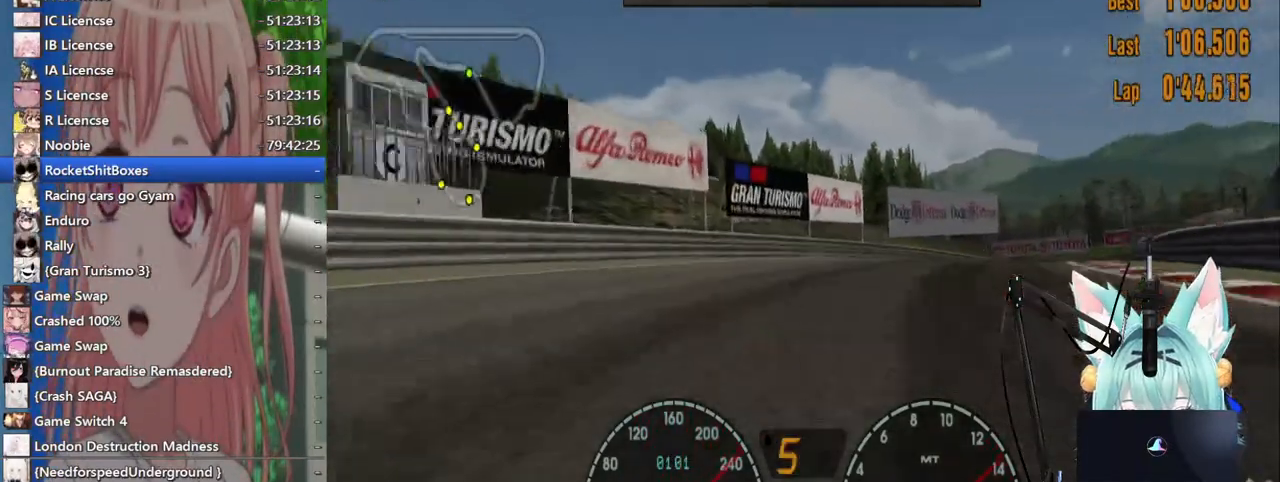
{"buttons": [], "left_stick": "right", "right_stick": "center"}
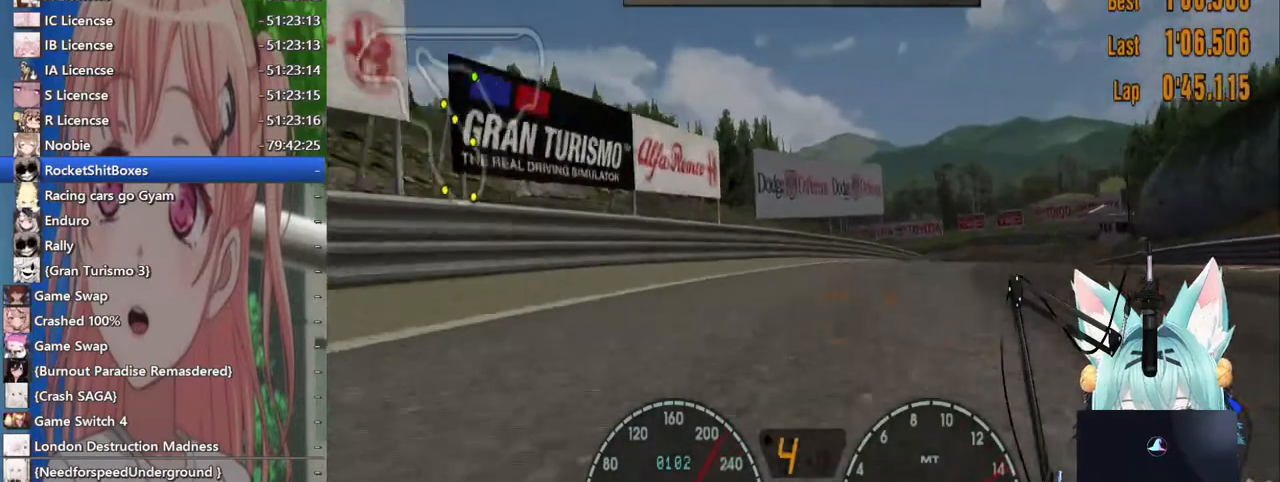
{"buttons": [], "left_stick": "right", "right_stick": "center", "events": []}
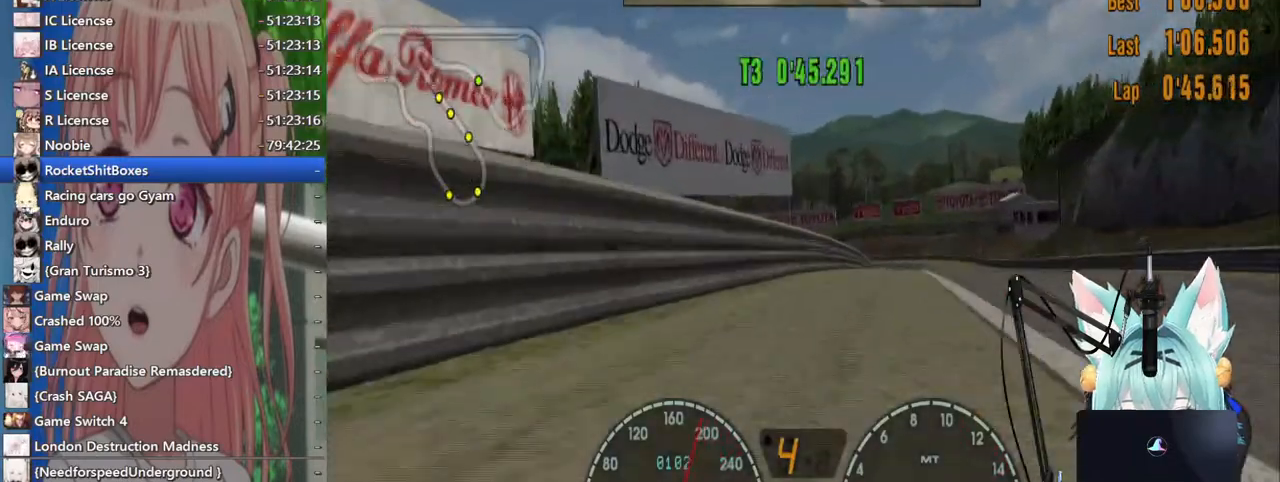
{"buttons": [], "left_stick": "left", "right_stick": "center", "events": [[183, "CROSS", "down"], [317, "CROSS", "up"], [317, "left_stick", "center"], [367, "left_stick", "left"]]}
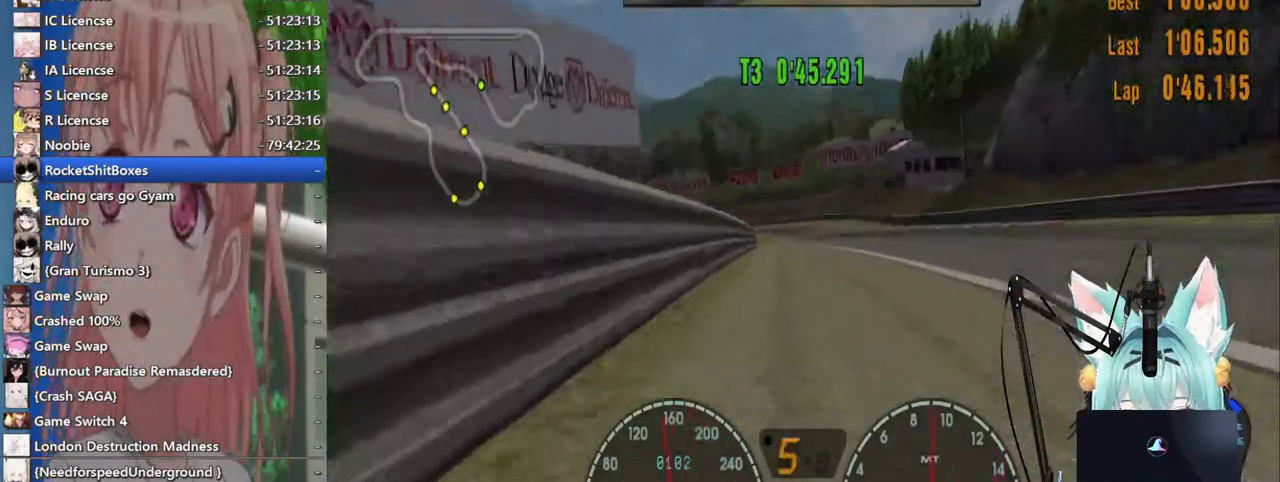
{"buttons": [], "left_stick": "right", "right_stick": "center", "events": [[33, "left_stick", "center"], [117, "left_stick", "right"], [283, "left_stick", "center"], [317, "SQUARE", "down"], [500, "SQUARE", "up"], [500, "left_stick", "right"]]}
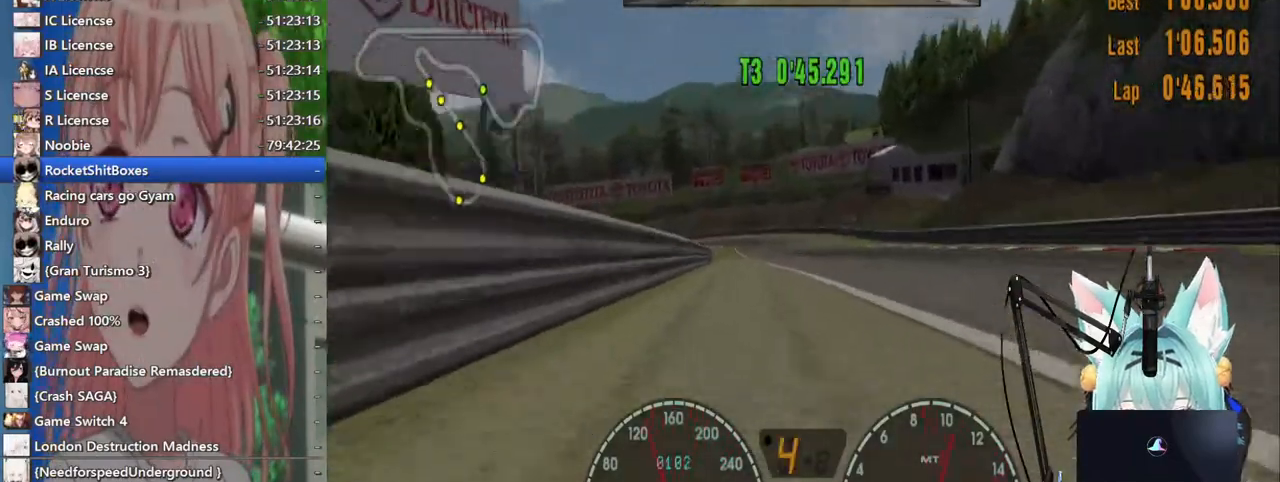
{"buttons": [], "left_stick": "center", "right_stick": "center", "events": [[100, "left_stick", "center"]]}
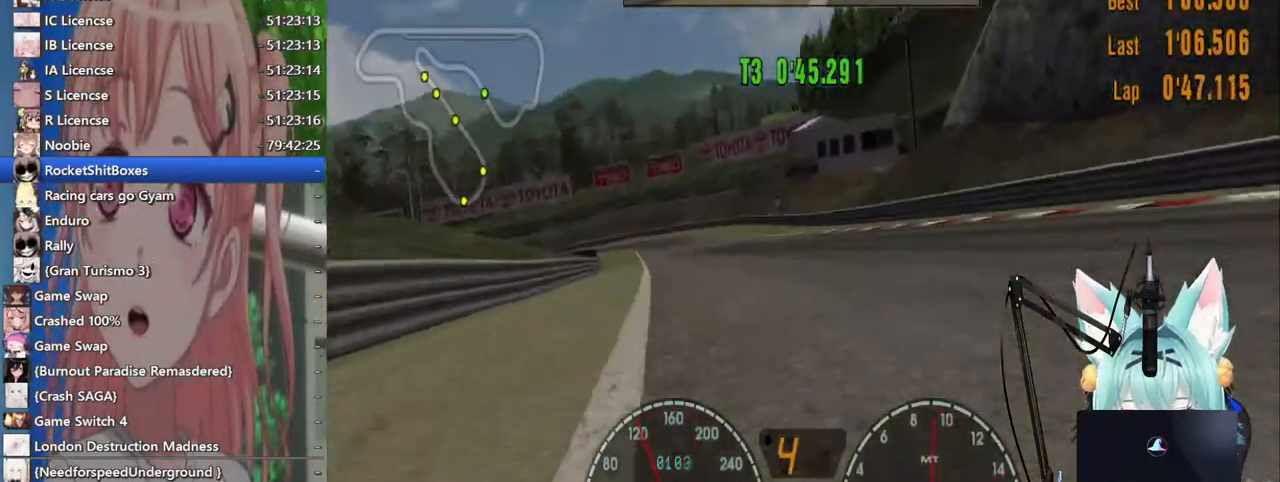
{"buttons": [], "left_stick": "center", "right_stick": "center", "events": []}
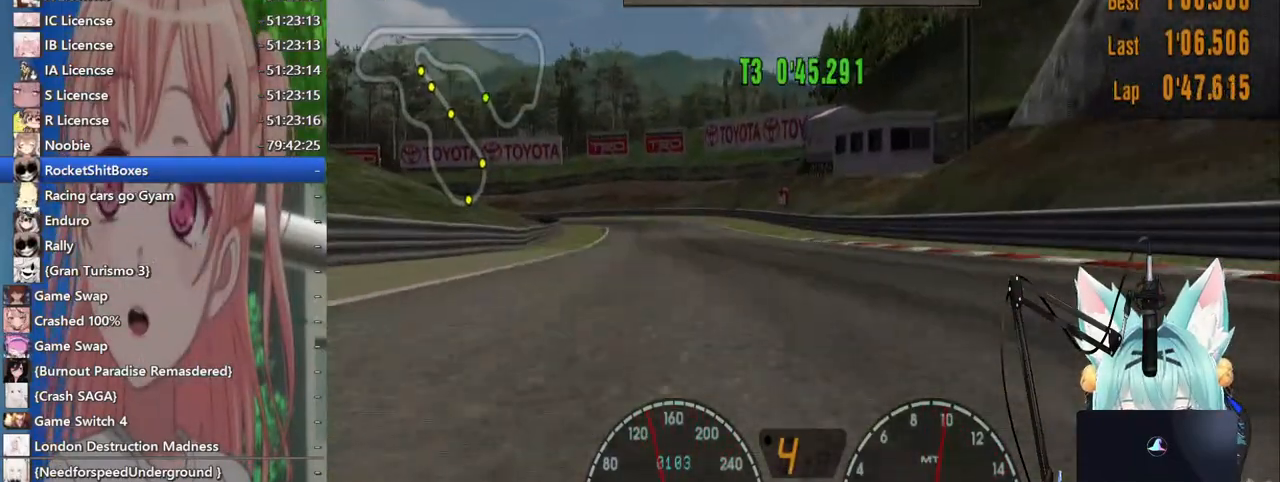
{"buttons": [], "left_stick": "left", "right_stick": "center", "events": [[283, "left_stick", "left"]]}
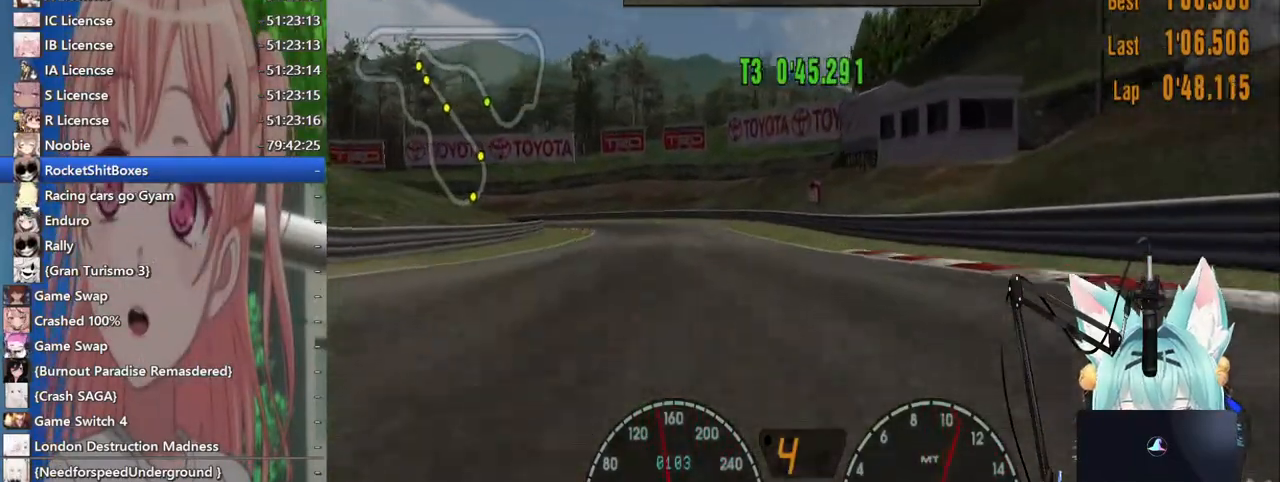
{"buttons": [], "left_stick": "center", "right_stick": "center", "events": [[100, "left_stick", "center"]]}